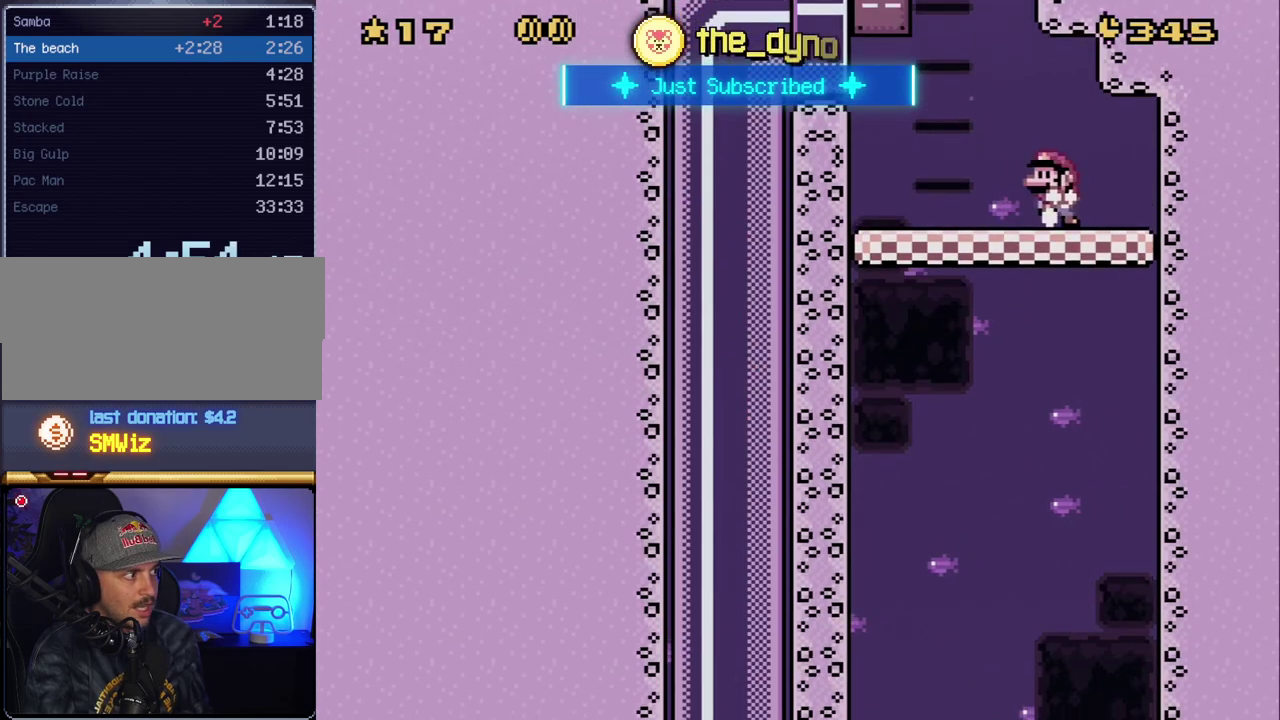
Gameplay with a controller (Nintendo layout); each line is a JSON object with the inputs held at the frame after it. "events" lists button and stick changes between this image and that frame as [ms after this image, input, new state], when the widget could be followed in between. Not read: L3 R3.
{"buttons": ["Y", "DPAD_LEFT"], "events": [[17, "DPAD_LEFT", "down"], [167, "DPAD_LEFT", "up"], [383, "DPAD_LEFT", "down"]]}
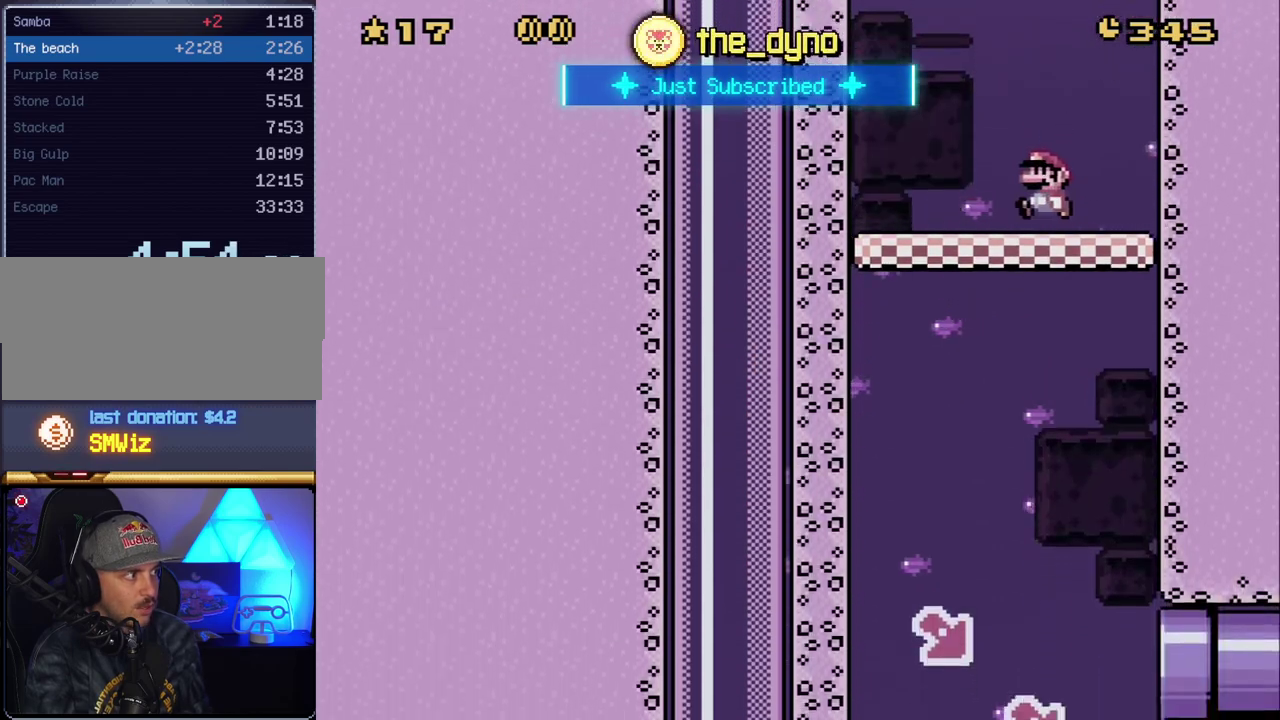
{"buttons": ["Y", "DPAD_RIGHT"], "events": [[167, "DPAD_LEFT", "up"], [350, "DPAD_RIGHT", "down"]]}
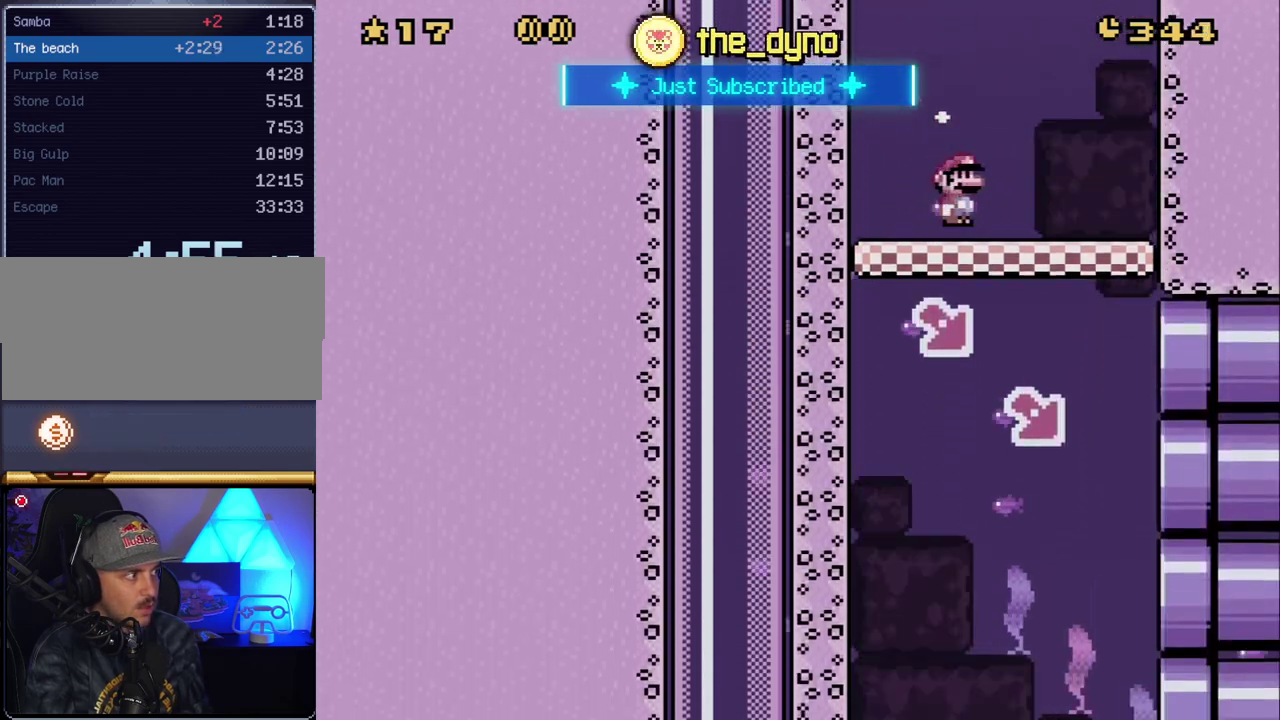
{"buttons": ["Y", "DPAD_RIGHT"], "events": []}
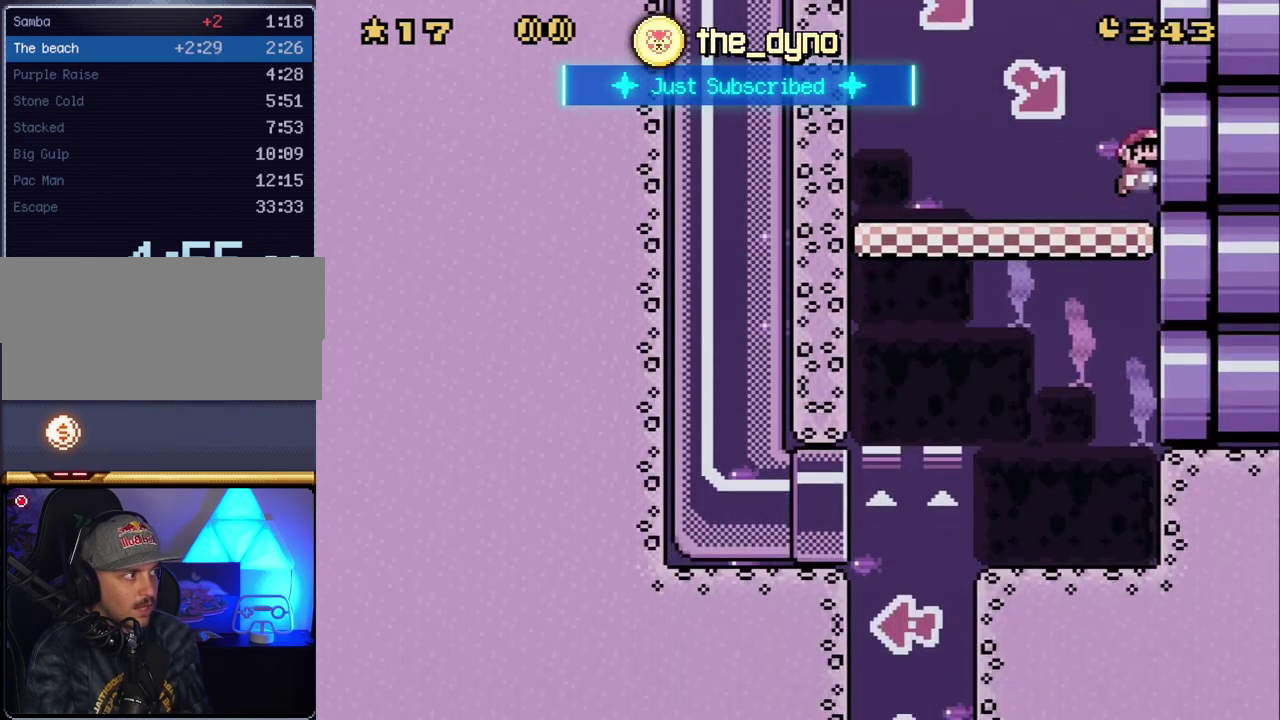
{"buttons": [], "events": [[133, "Y", "up"], [167, "DPAD_RIGHT", "up"]]}
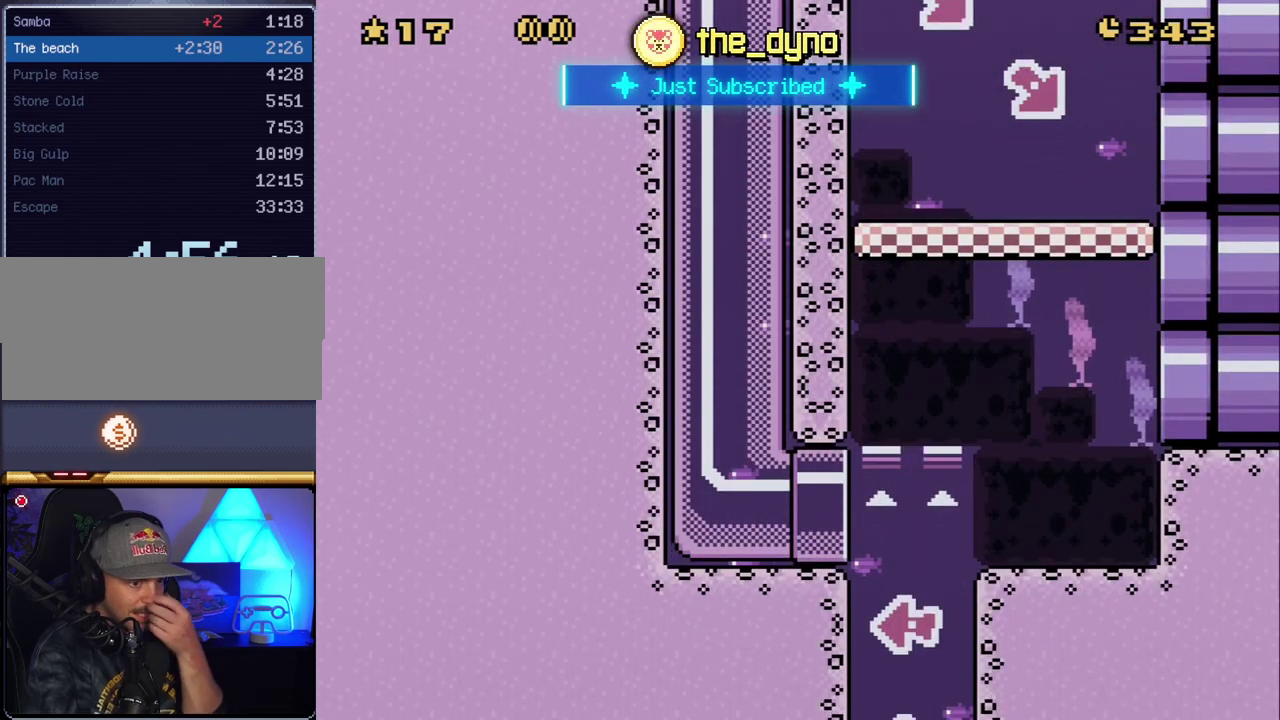
{"buttons": [], "events": []}
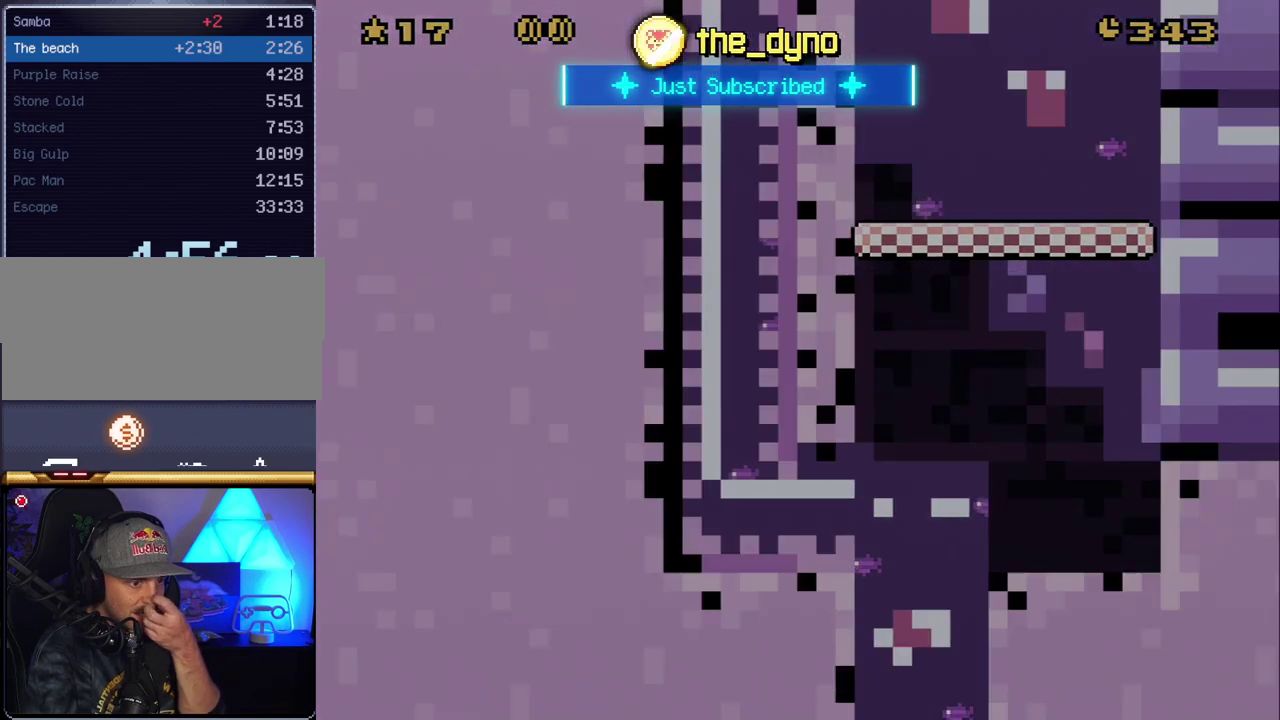
{"buttons": [], "events": []}
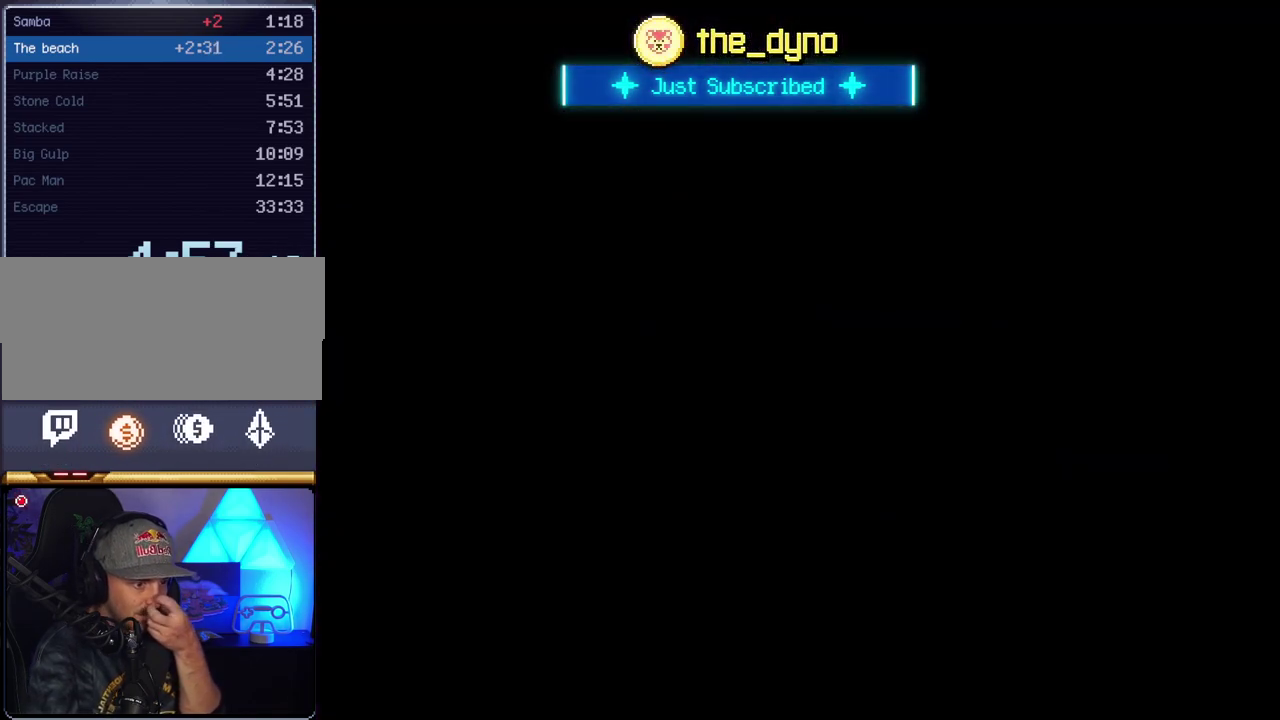
{"buttons": [], "events": []}
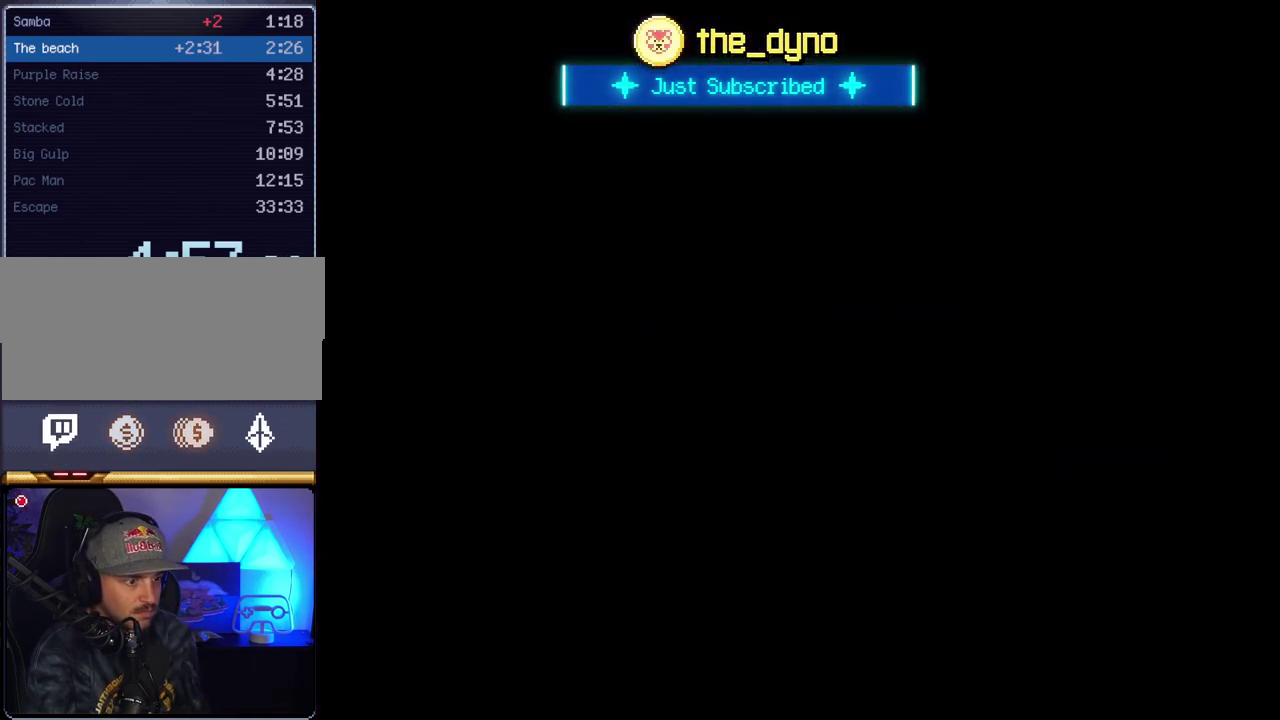
{"buttons": [], "events": []}
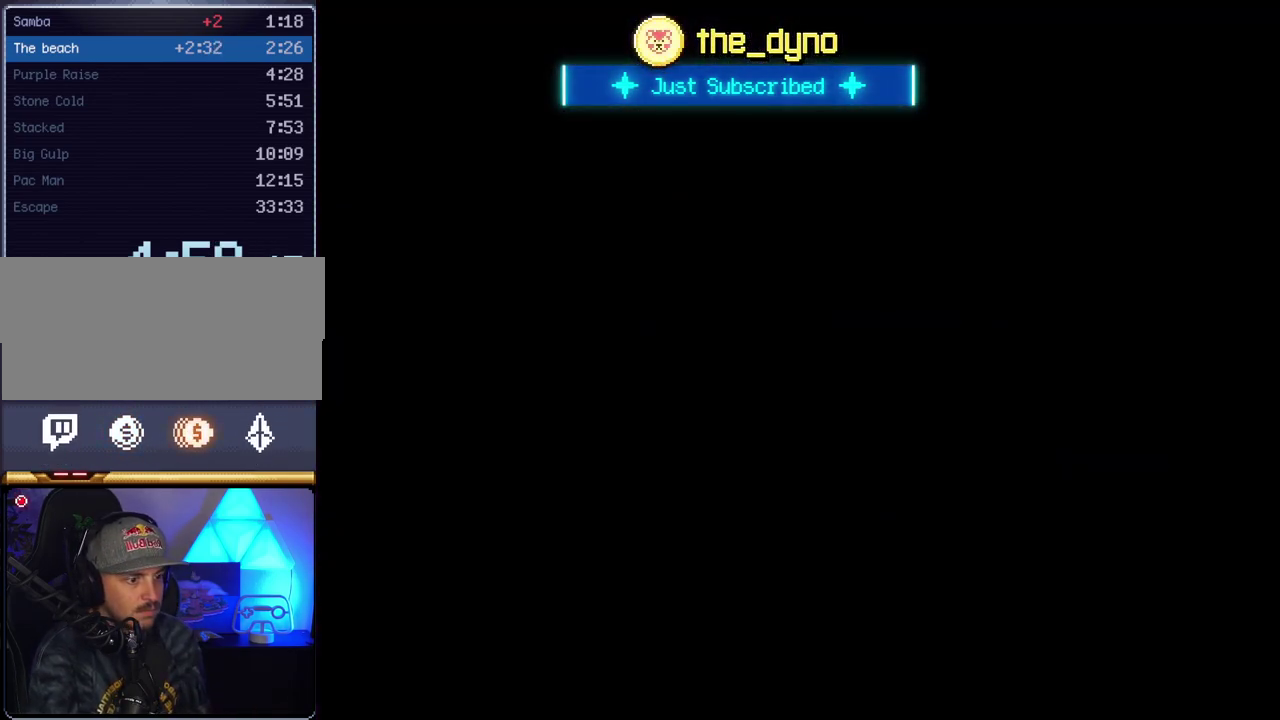
{"buttons": [], "events": []}
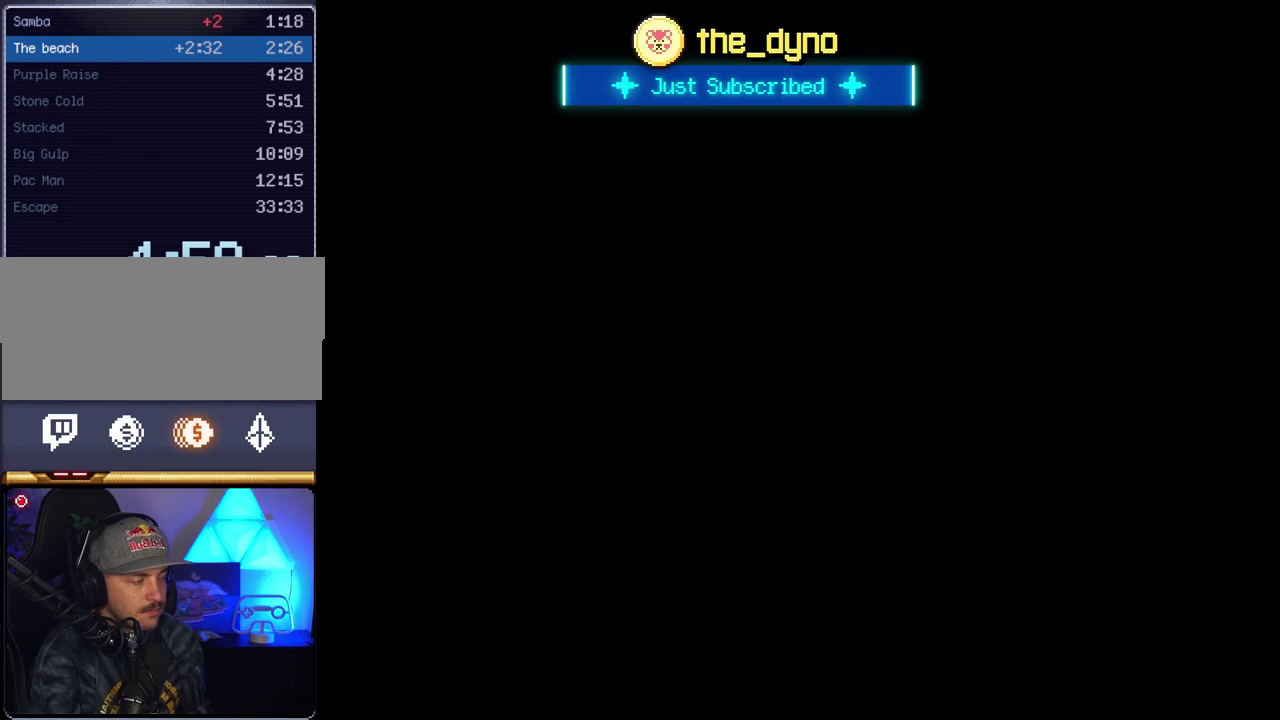
{"buttons": ["Y"], "events": [[383, "Y", "down"]]}
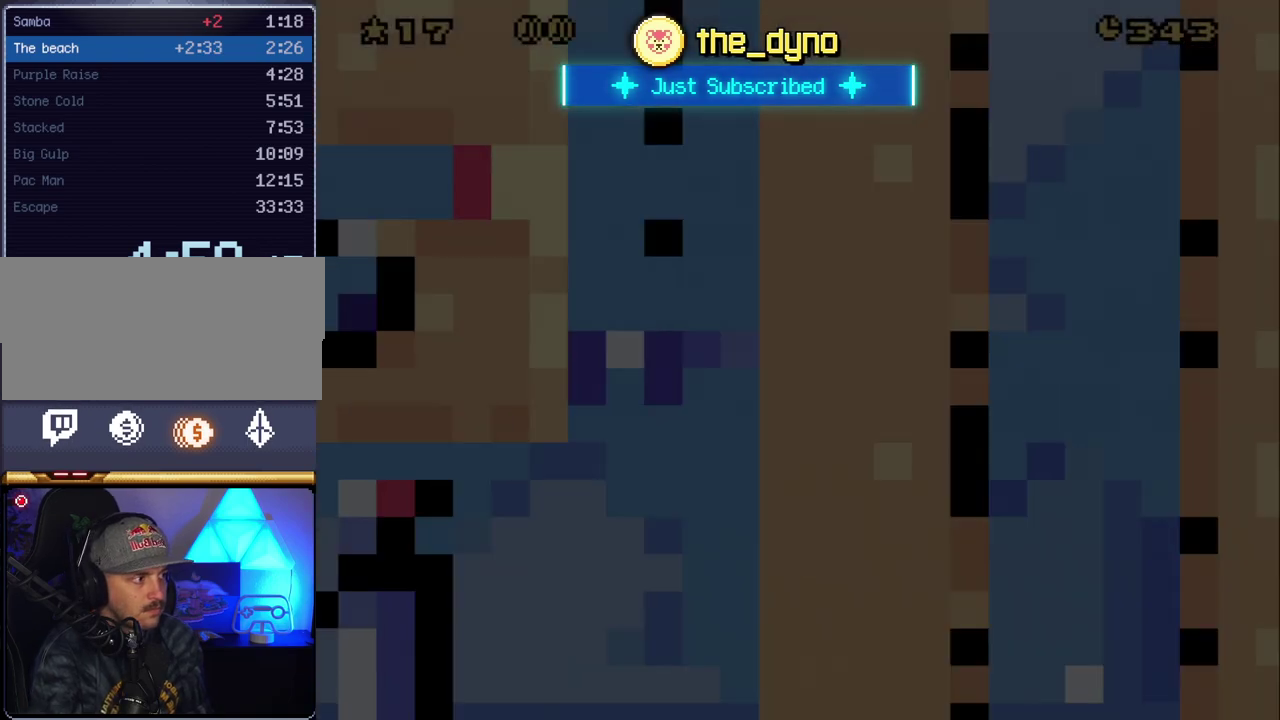
{"buttons": ["Y"], "events": []}
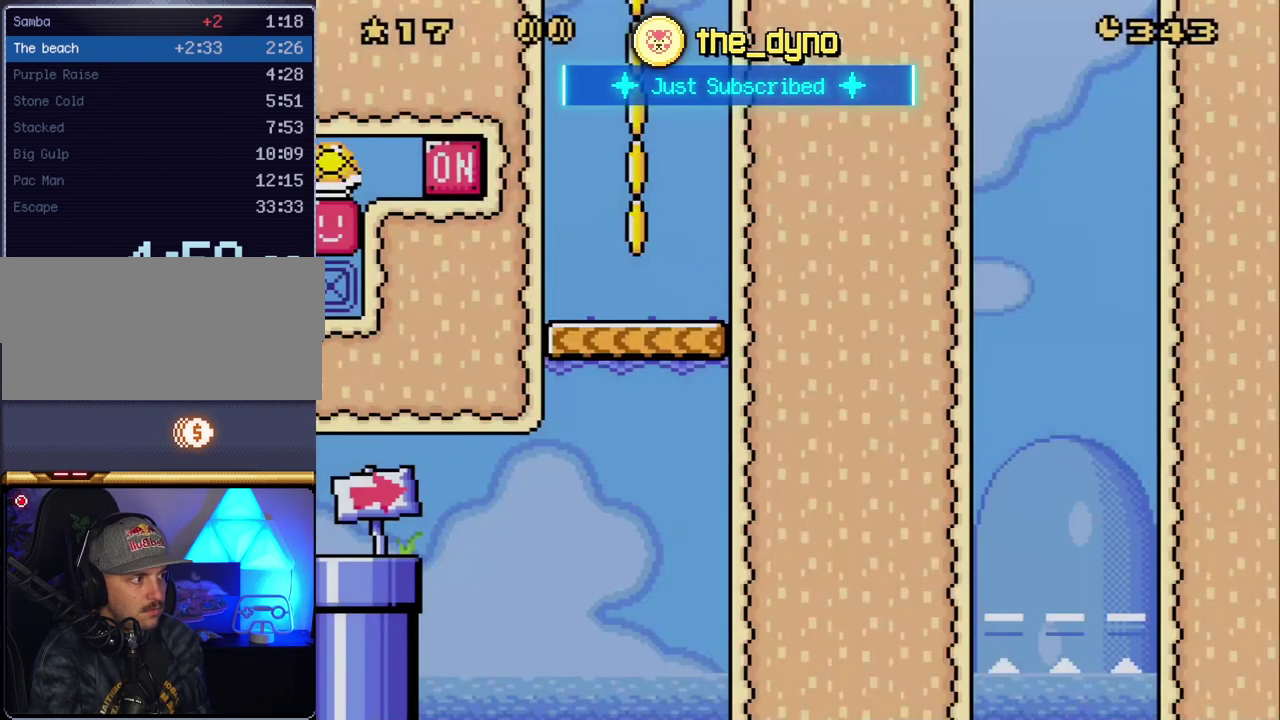
{"buttons": ["Y"], "events": []}
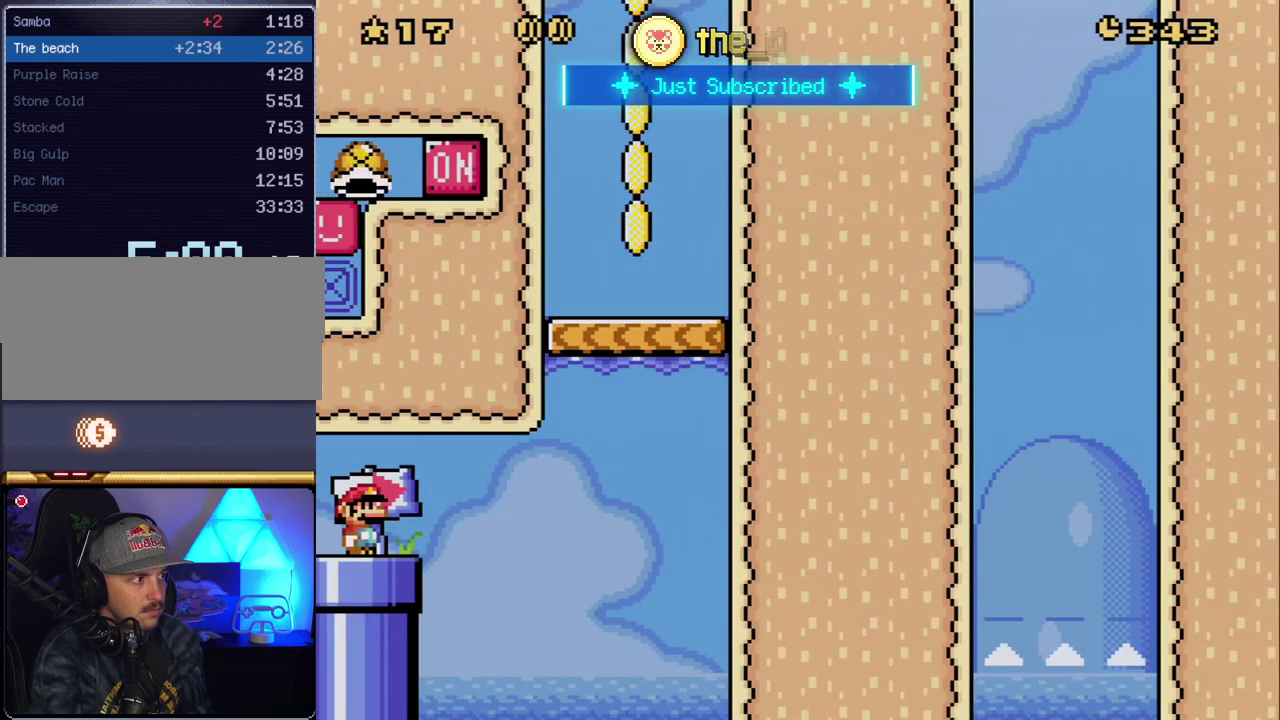
{"buttons": ["Y"], "events": []}
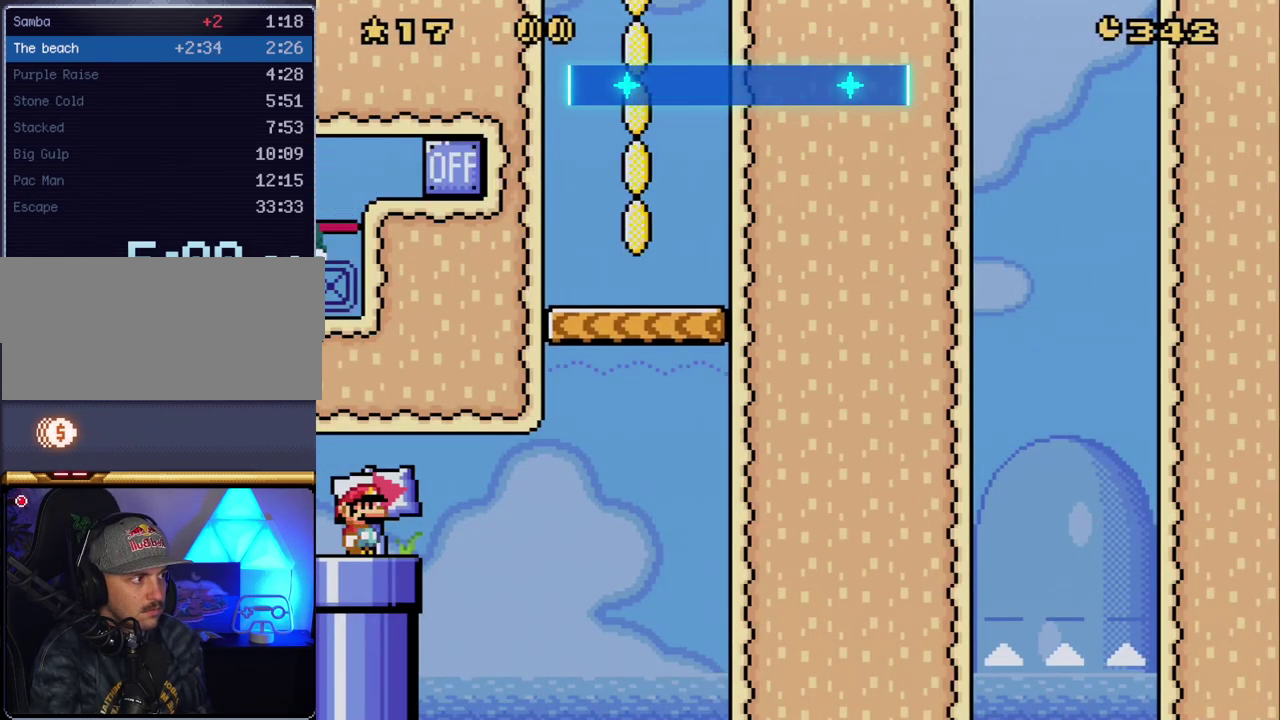
{"buttons": ["Y"], "events": []}
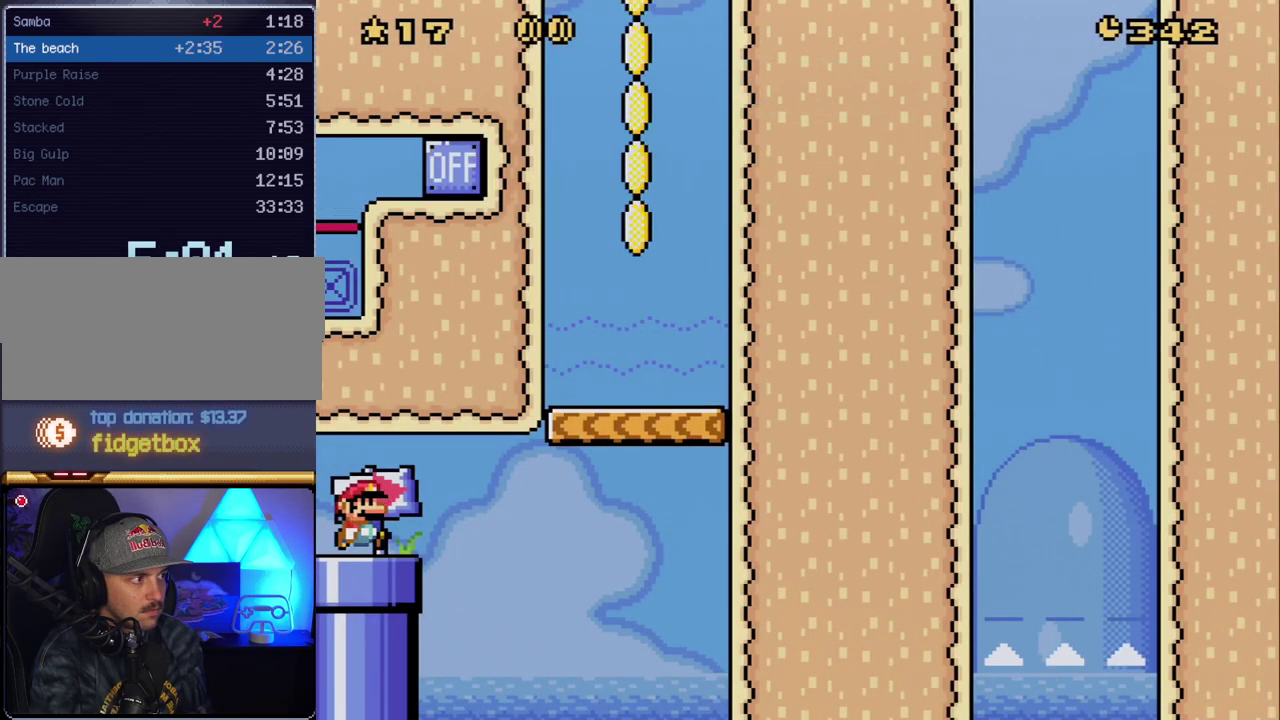
{"buttons": ["B", "Y", "DPAD_RIGHT"], "events": [[17, "DPAD_RIGHT", "down"], [267, "B", "down"]]}
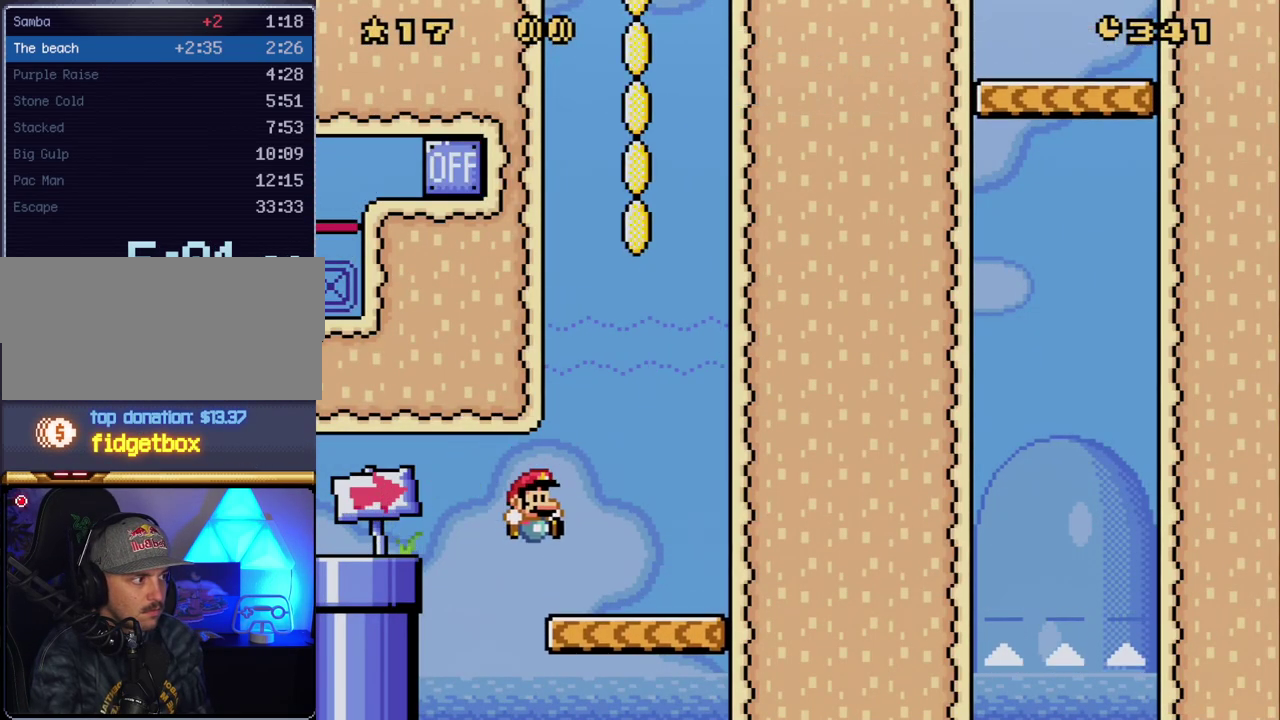
{"buttons": ["Y"], "events": [[83, "B", "up"], [133, "DPAD_LEFT", "down"], [133, "DPAD_RIGHT", "up"], [333, "DPAD_LEFT", "up"]]}
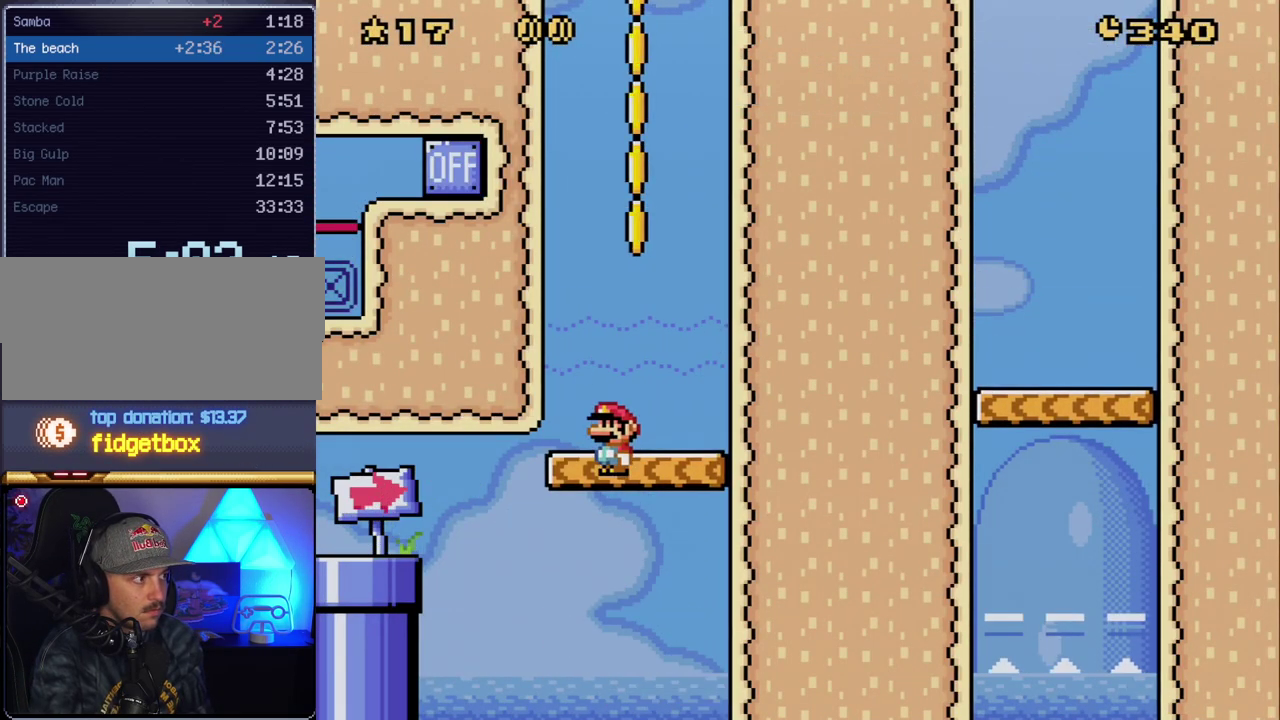
{"buttons": ["Y"], "events": []}
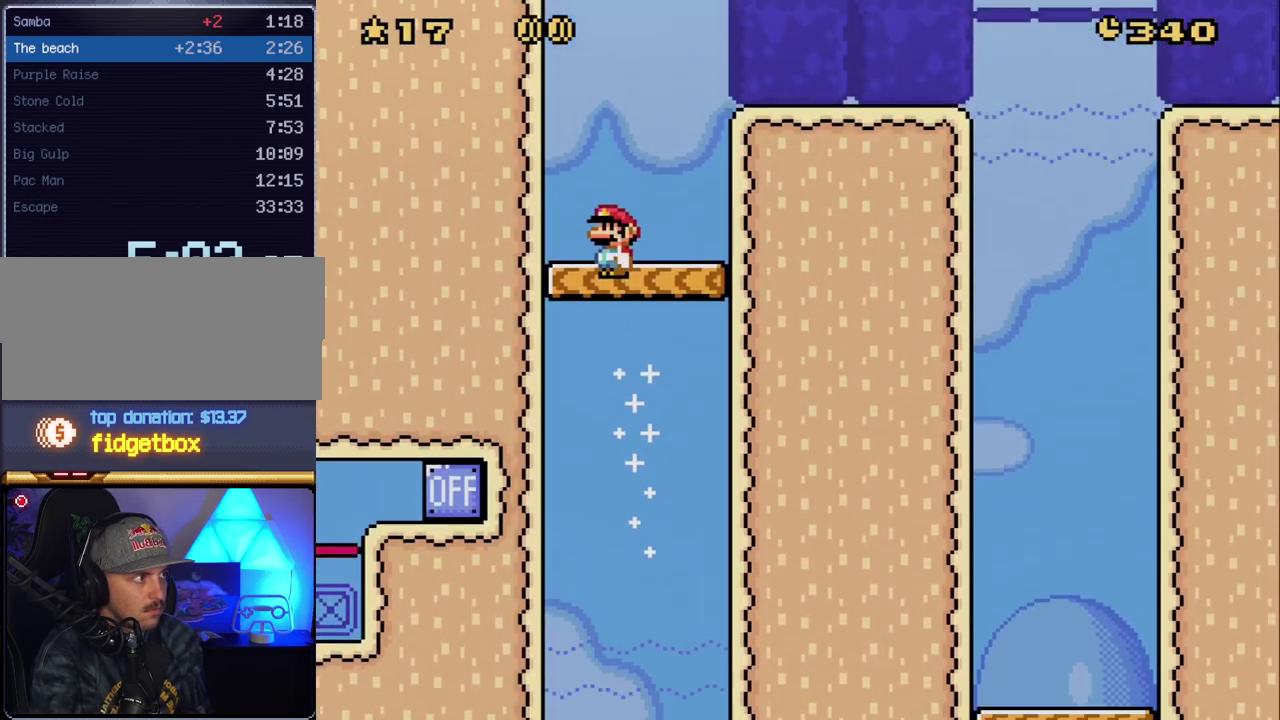
{"buttons": ["Y", "DPAD_RIGHT"], "events": [[233, "DPAD_RIGHT", "down"]]}
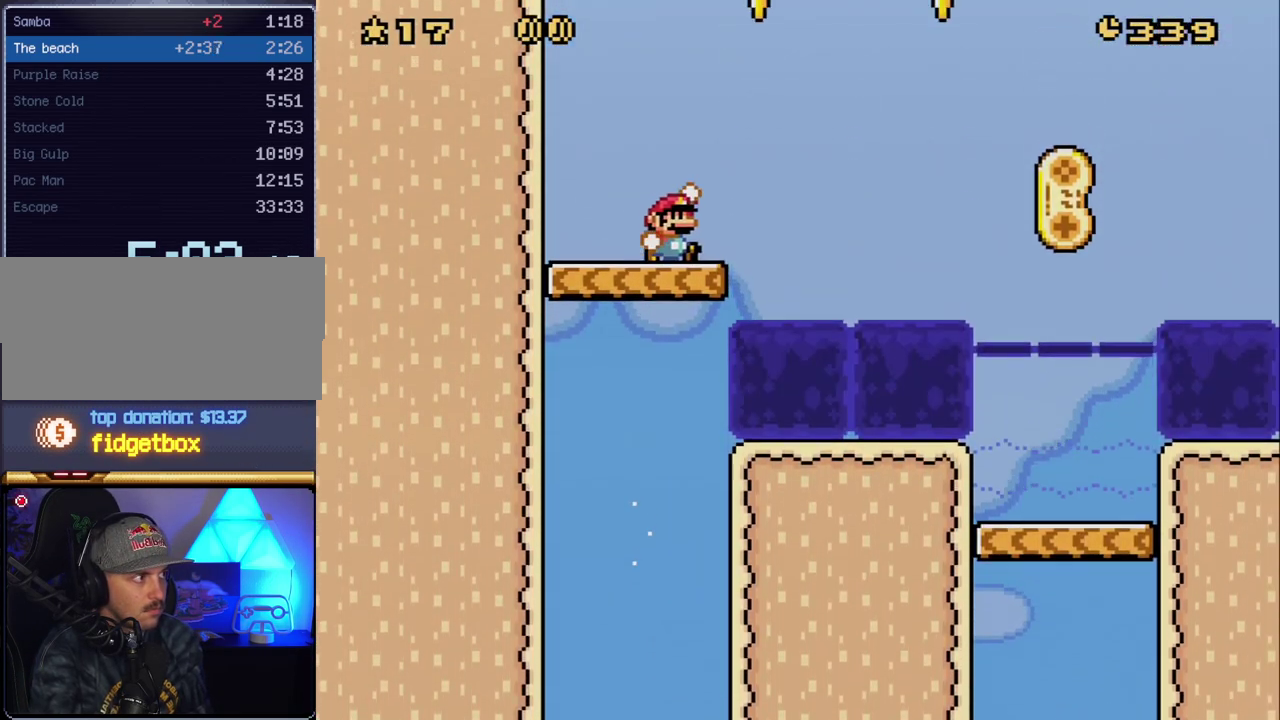
{"buttons": ["Y", "DPAD_RIGHT"], "events": [[17, "B", "down"], [383, "B", "up"]]}
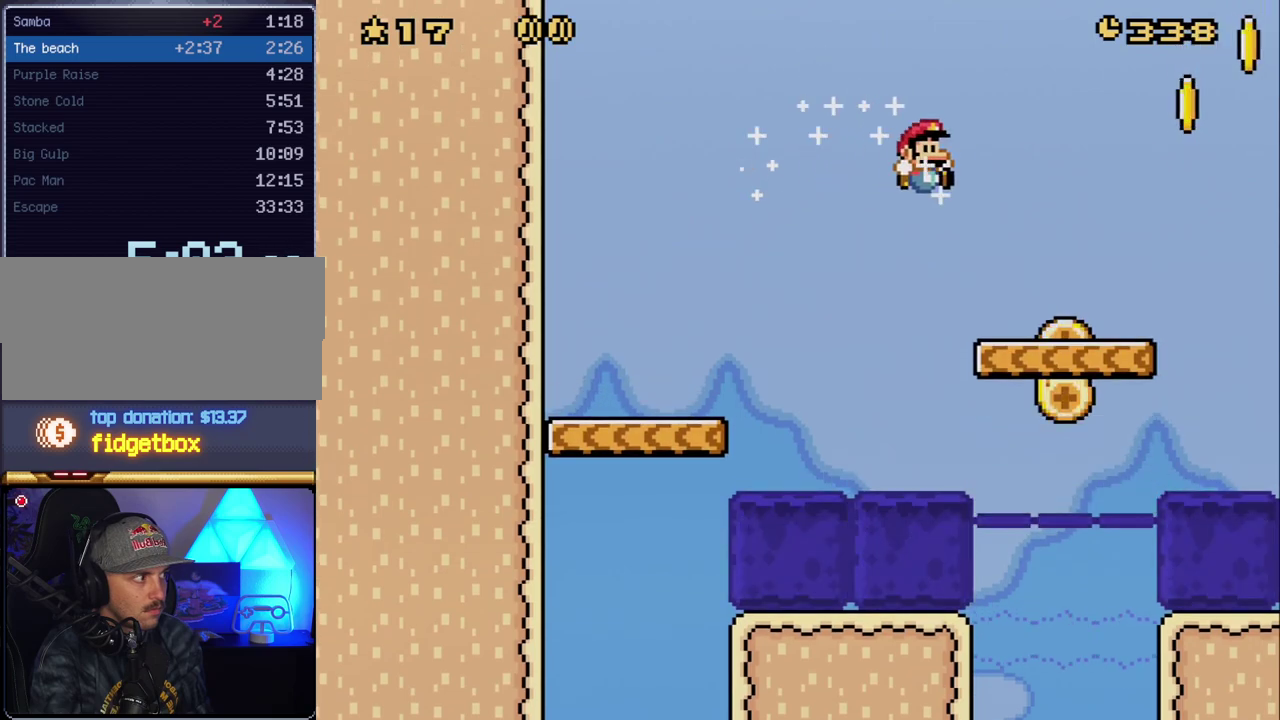
{"buttons": ["B", "Y", "DPAD_RIGHT"], "events": [[367, "B", "down"]]}
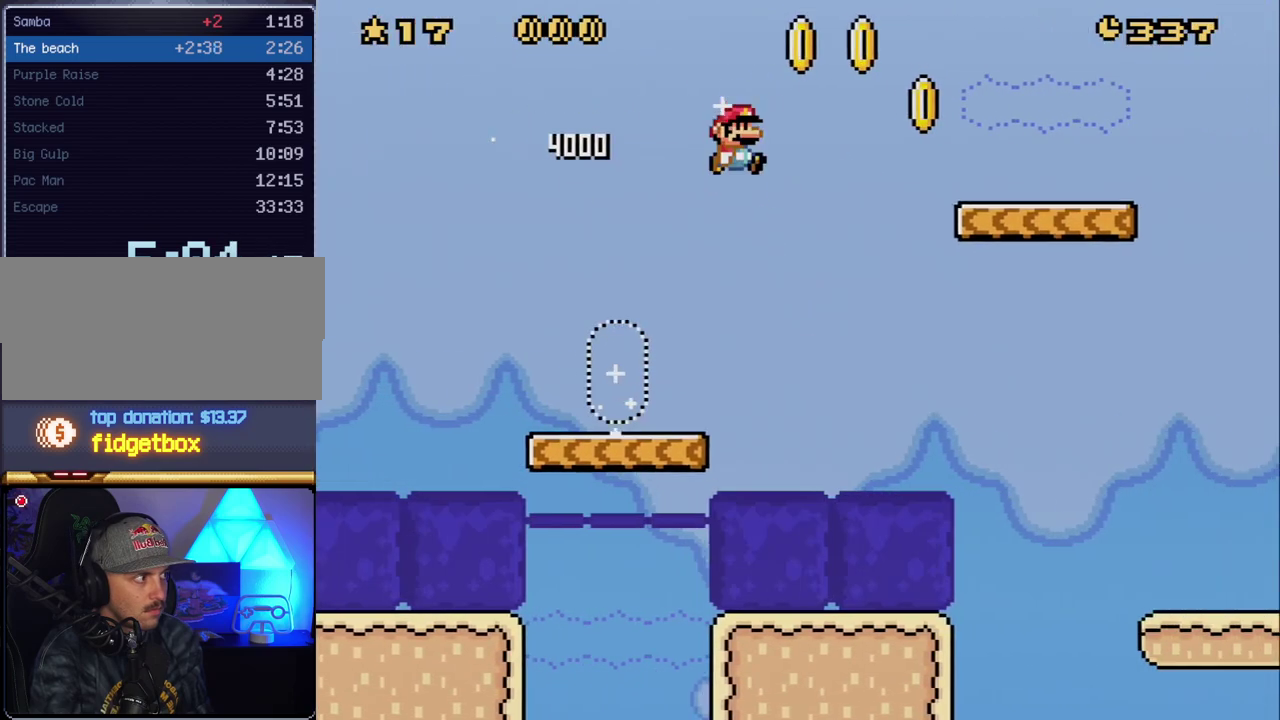
{"buttons": ["Y", "DPAD_RIGHT"], "events": [[83, "B", "up"], [200, "B", "down"], [333, "B", "up"]]}
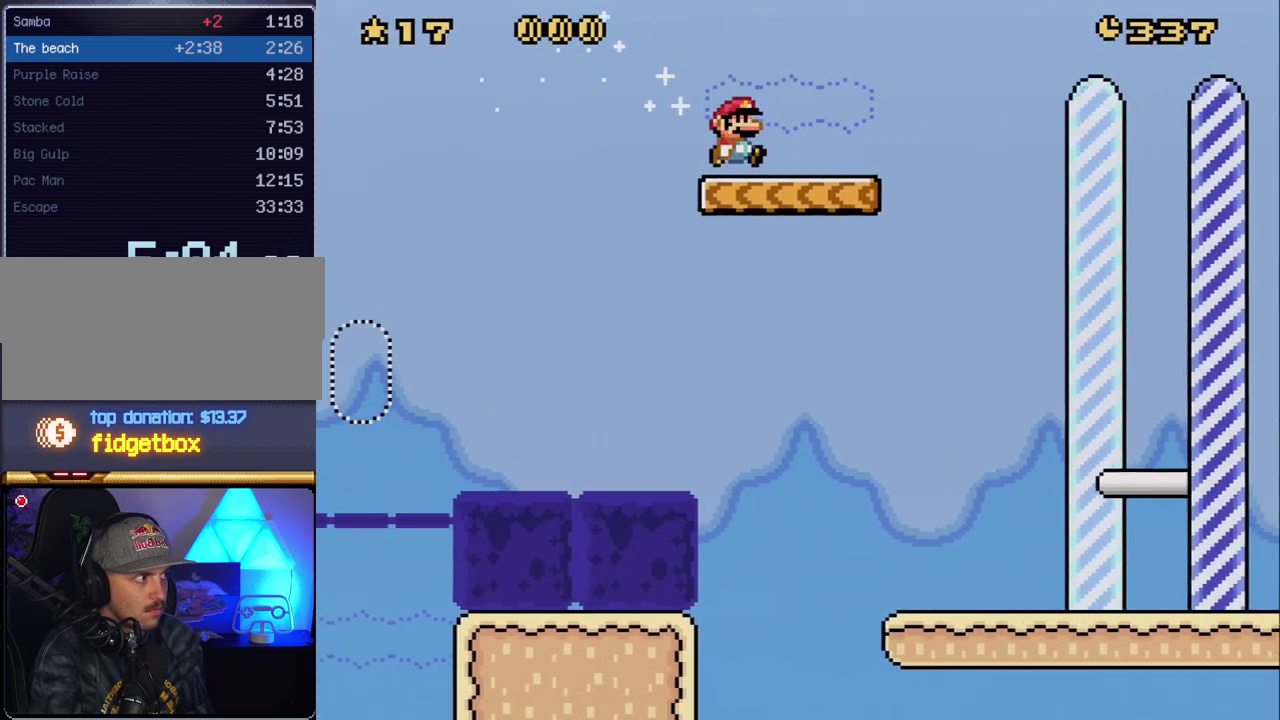
{"buttons": ["Y", "DPAD_RIGHT"], "events": []}
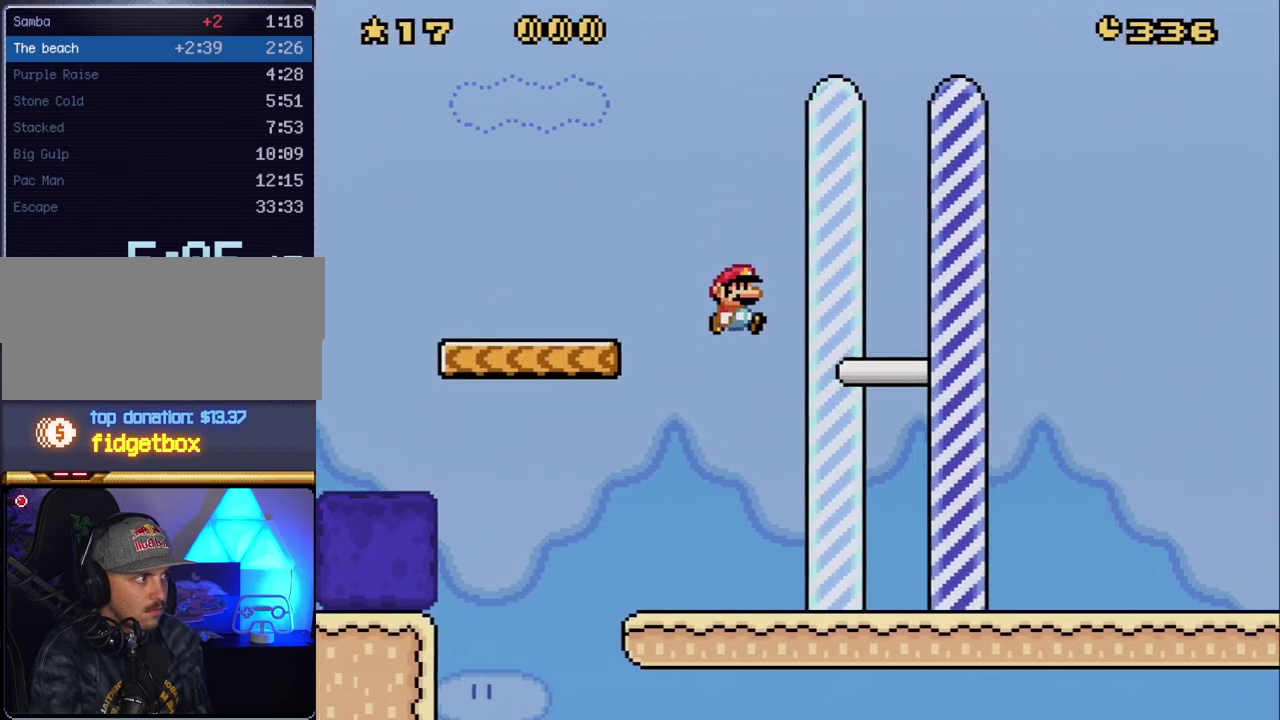
{"buttons": ["DPAD_RIGHT"], "events": [[450, "Y", "up"]]}
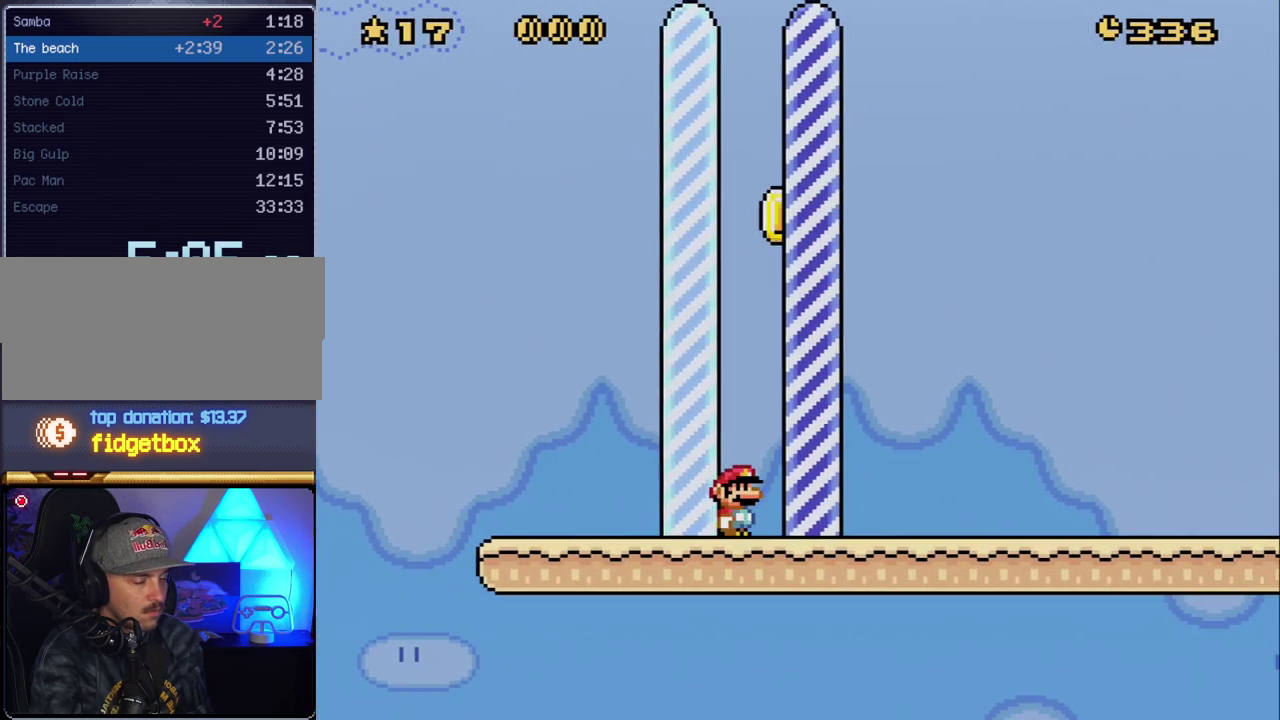
{"buttons": [], "events": [[50, "DPAD_RIGHT", "up"]]}